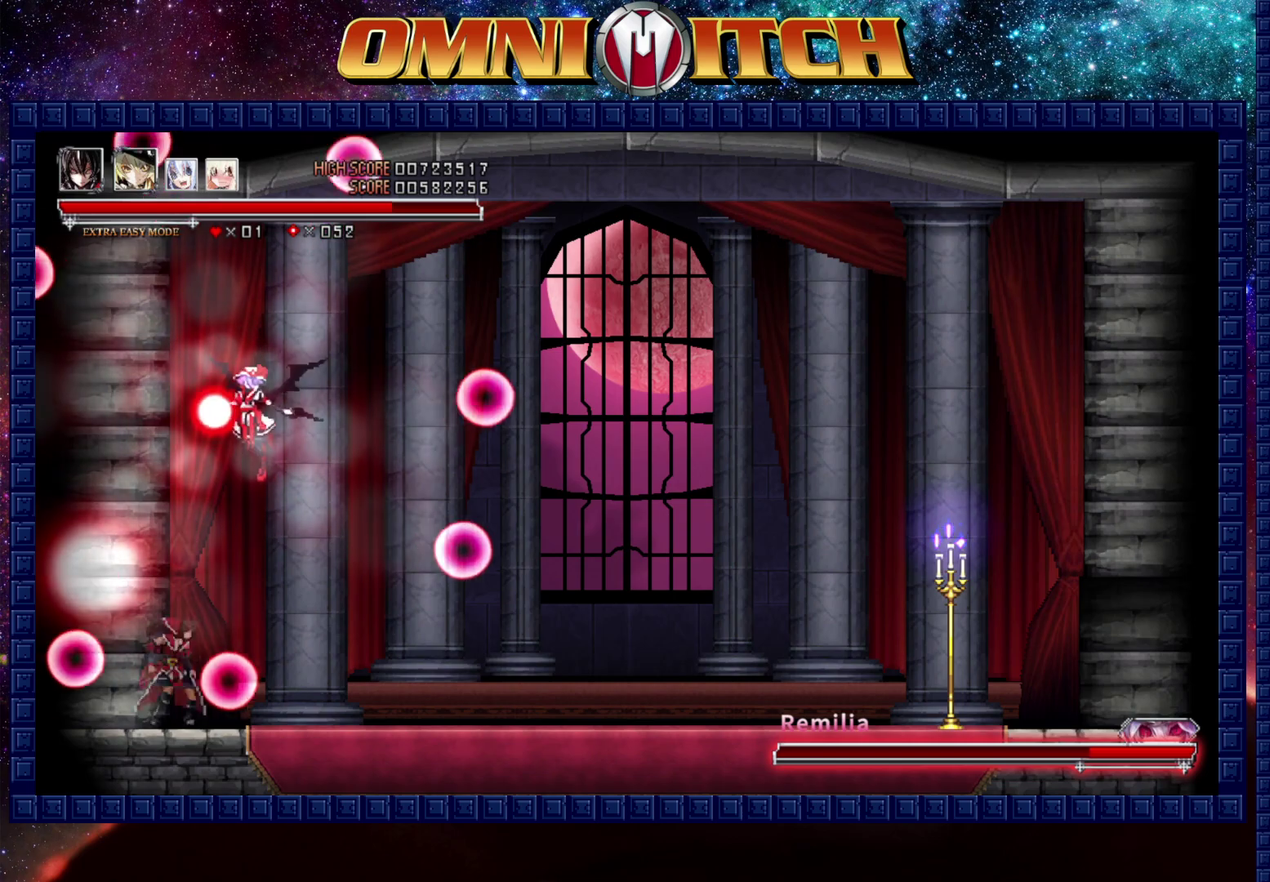
Gameplay with a controller (Xbox layout); each line is a JSON object with the inputs held at the frame after it. "events" lists button and stick changes between this image and that frame as [ms after this image, input, new state], when the widget could be followed in between.
{"buttons": [], "left_stick": "center", "right_stick": "center", "events": [[50, "B", "down"], [217, "A", "down"], [317, "B", "up"], [433, "A", "up"]]}
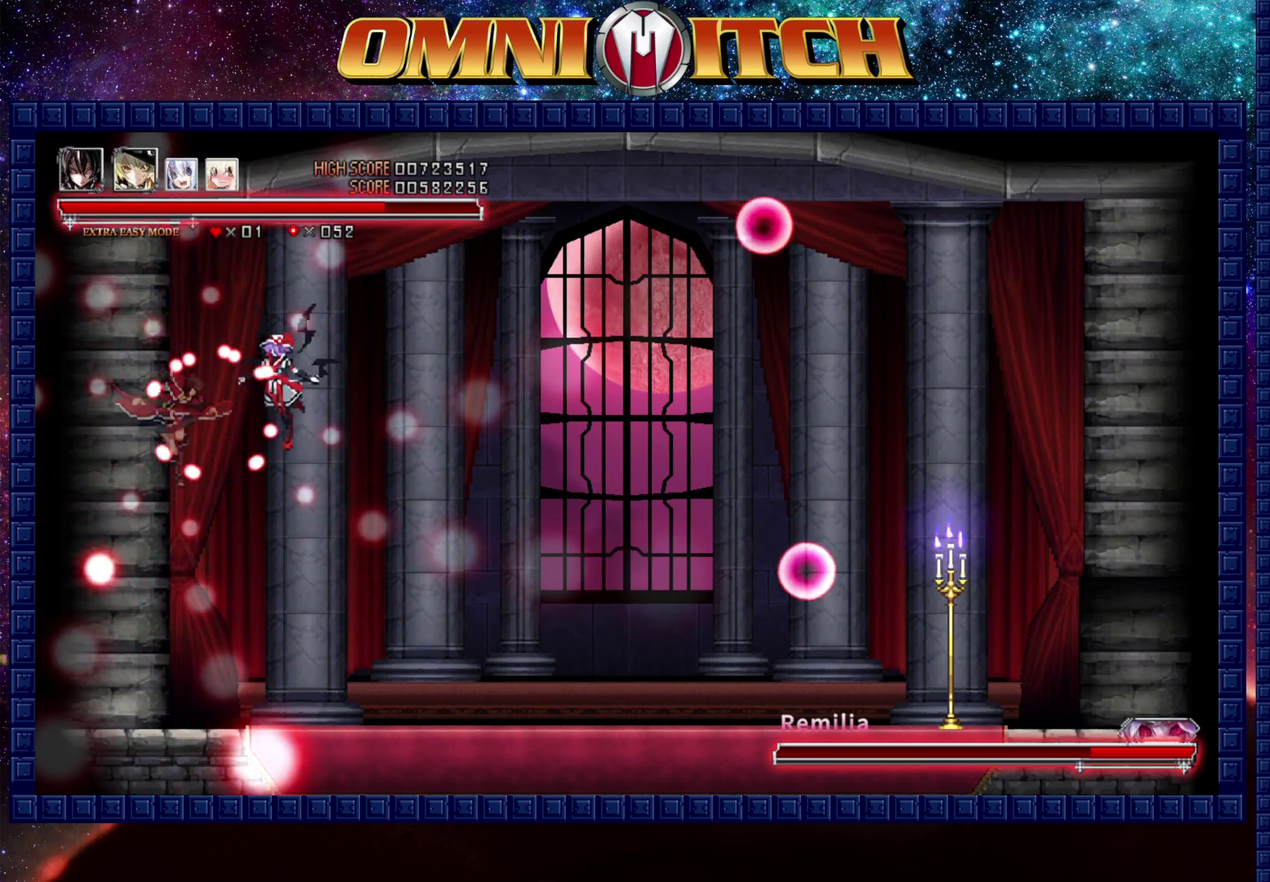
{"buttons": [], "left_stick": "center", "right_stick": "center", "events": [[133, "A", "down"], [317, "DPAD_RIGHT", "down"], [383, "A", "up"], [483, "DPAD_RIGHT", "up"]]}
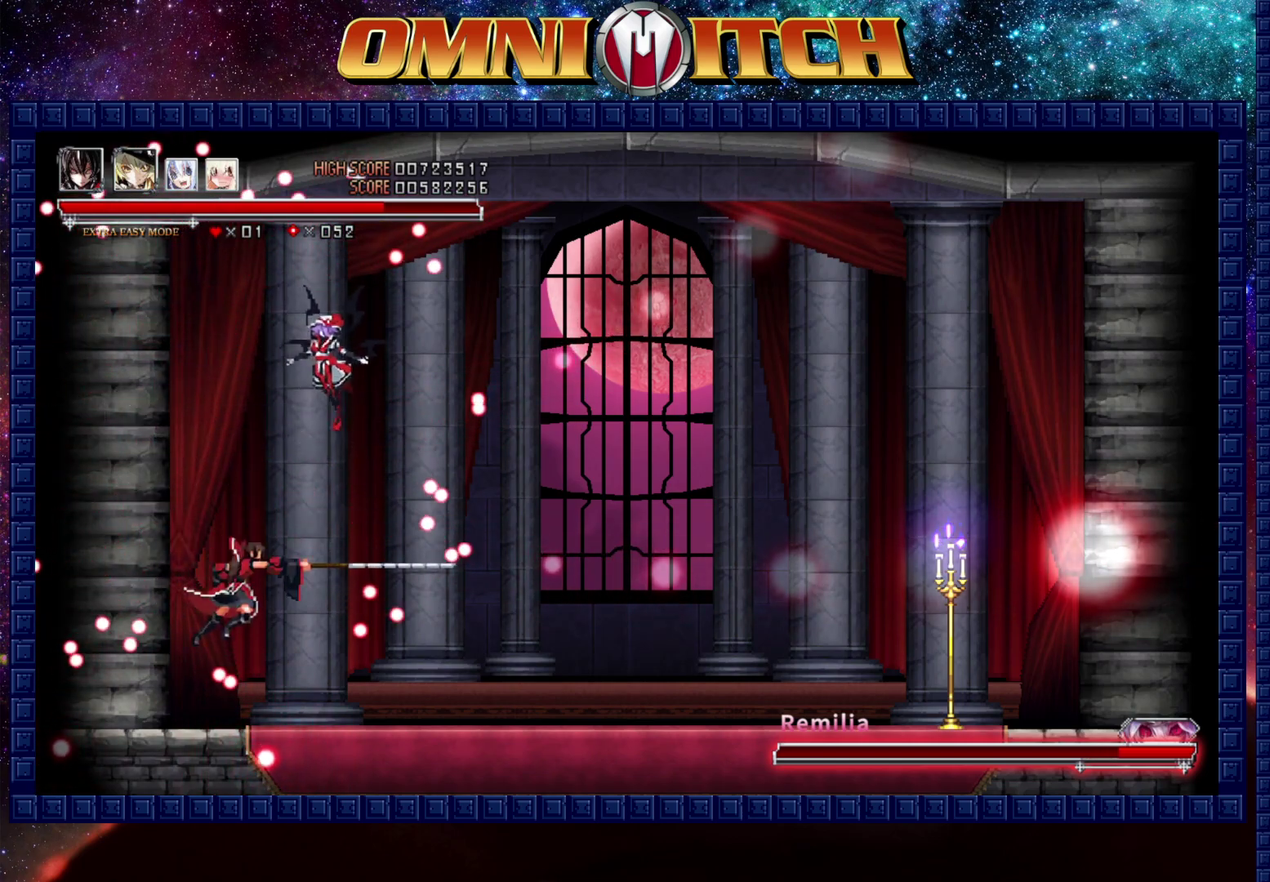
{"buttons": ["A", "B", "DPAD_RIGHT"], "left_stick": "center", "right_stick": "center", "events": [[200, "B", "down"], [317, "A", "down"], [450, "DPAD_RIGHT", "down"]]}
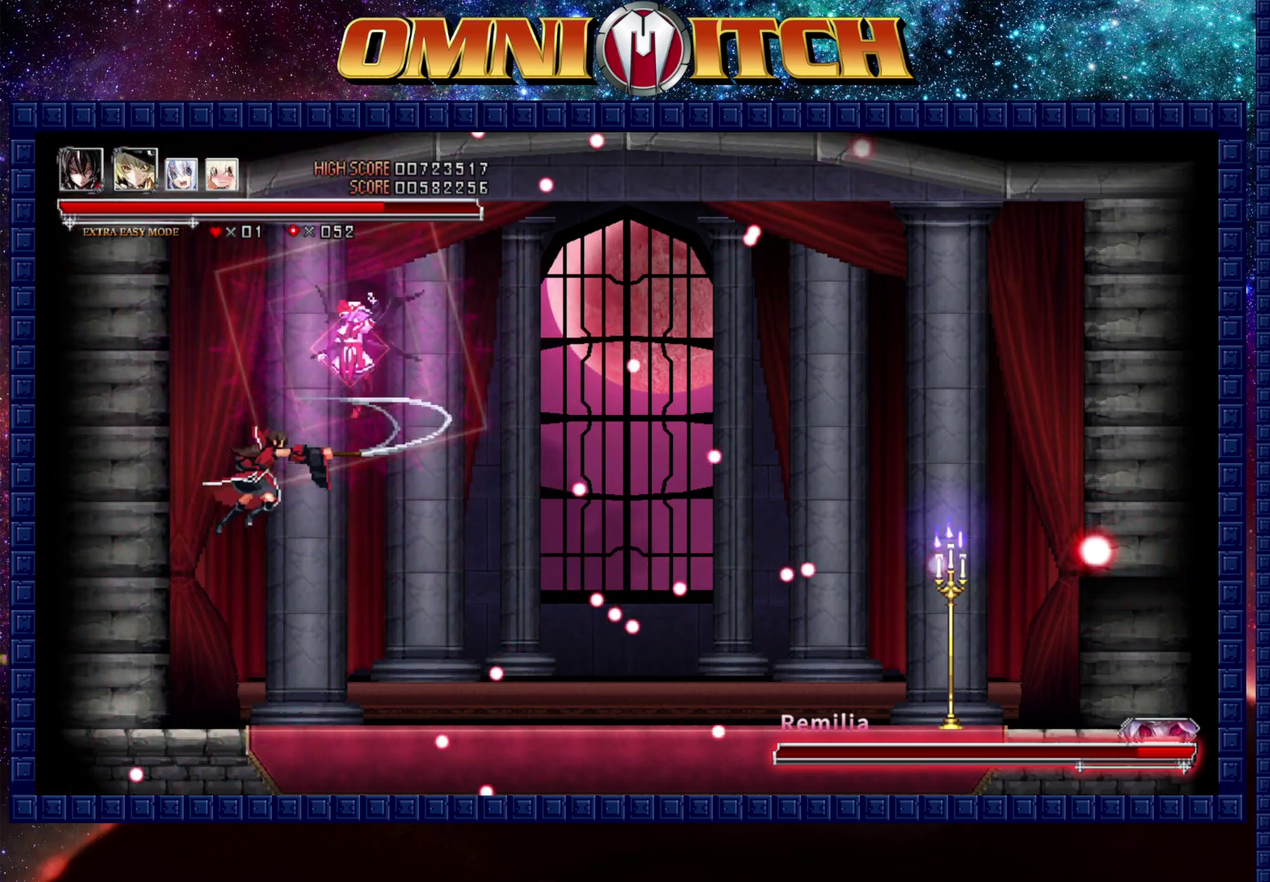
{"buttons": ["A"], "left_stick": "center", "right_stick": "center", "events": [[33, "A", "up"], [33, "DPAD_RIGHT", "up"], [117, "B", "up"], [317, "A", "down"]]}
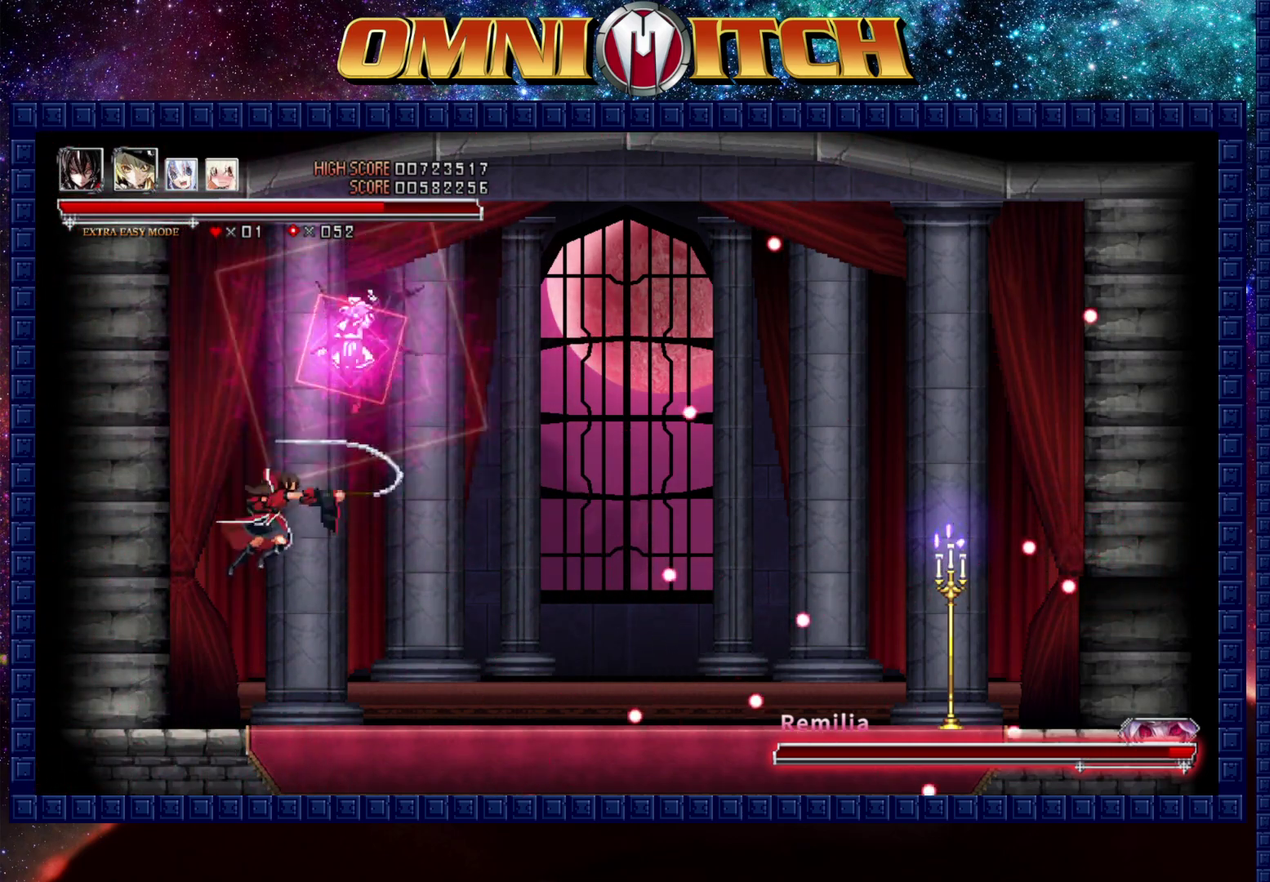
{"buttons": ["B"], "left_stick": "center", "right_stick": "center", "events": [[83, "A", "up"], [333, "B", "down"]]}
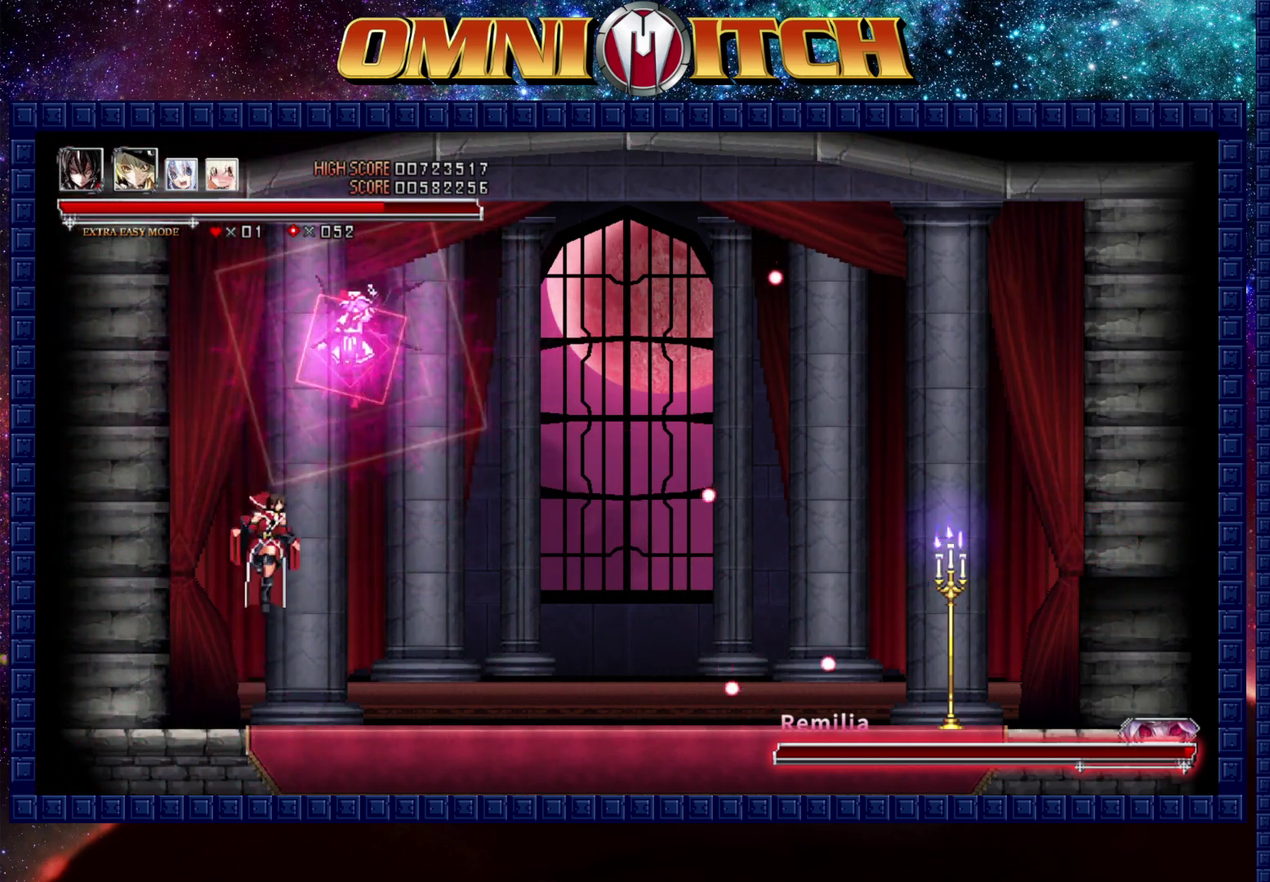
{"buttons": ["DPAD_RIGHT"], "left_stick": "center", "right_stick": "center", "events": [[17, "A", "down"], [300, "A", "up"], [350, "B", "up"], [483, "DPAD_RIGHT", "down"]]}
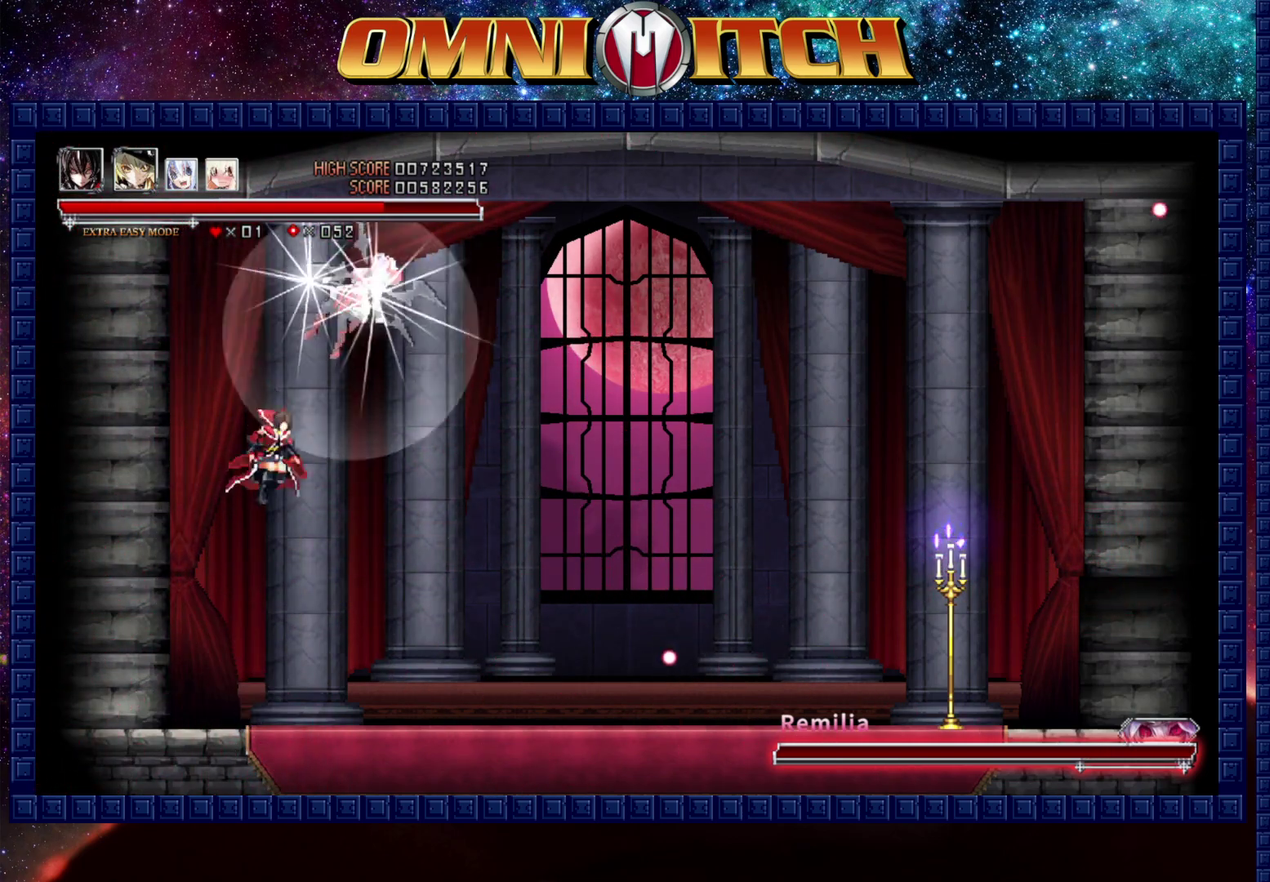
{"buttons": ["DPAD_RIGHT"], "left_stick": "center", "right_stick": "center", "events": []}
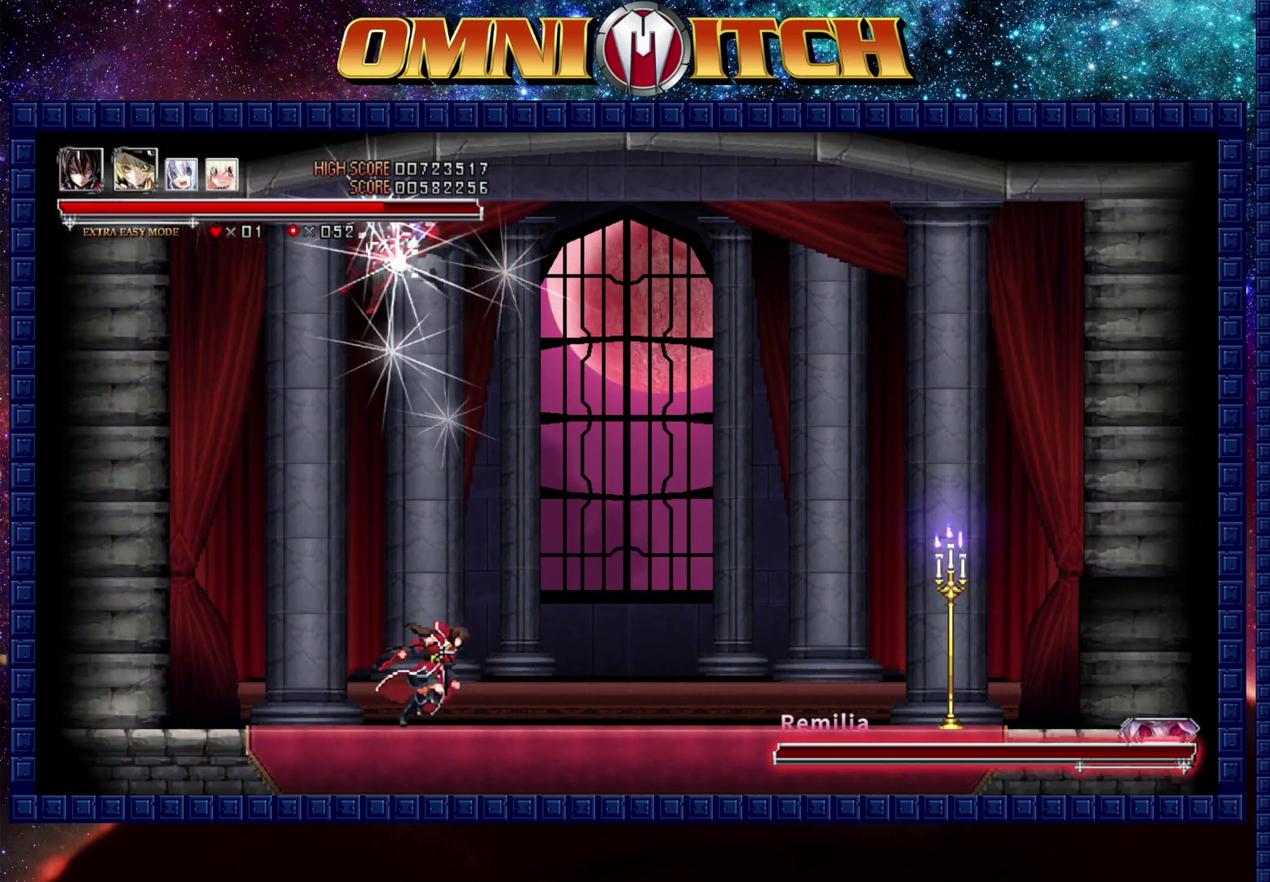
{"buttons": ["DPAD_RIGHT"], "left_stick": "center", "right_stick": "center", "events": []}
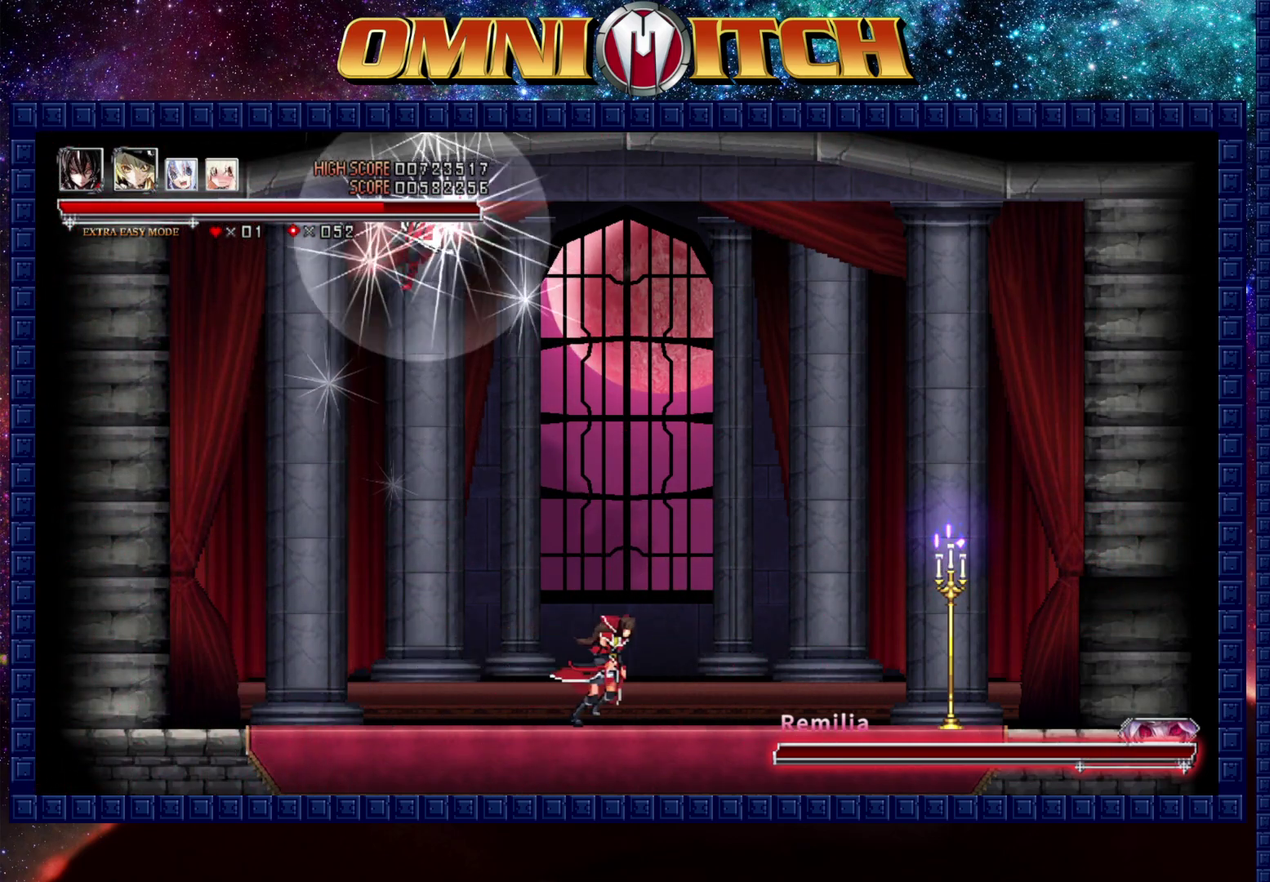
{"buttons": [], "left_stick": "center", "right_stick": "center", "events": [[200, "DPAD_RIGHT", "up"]]}
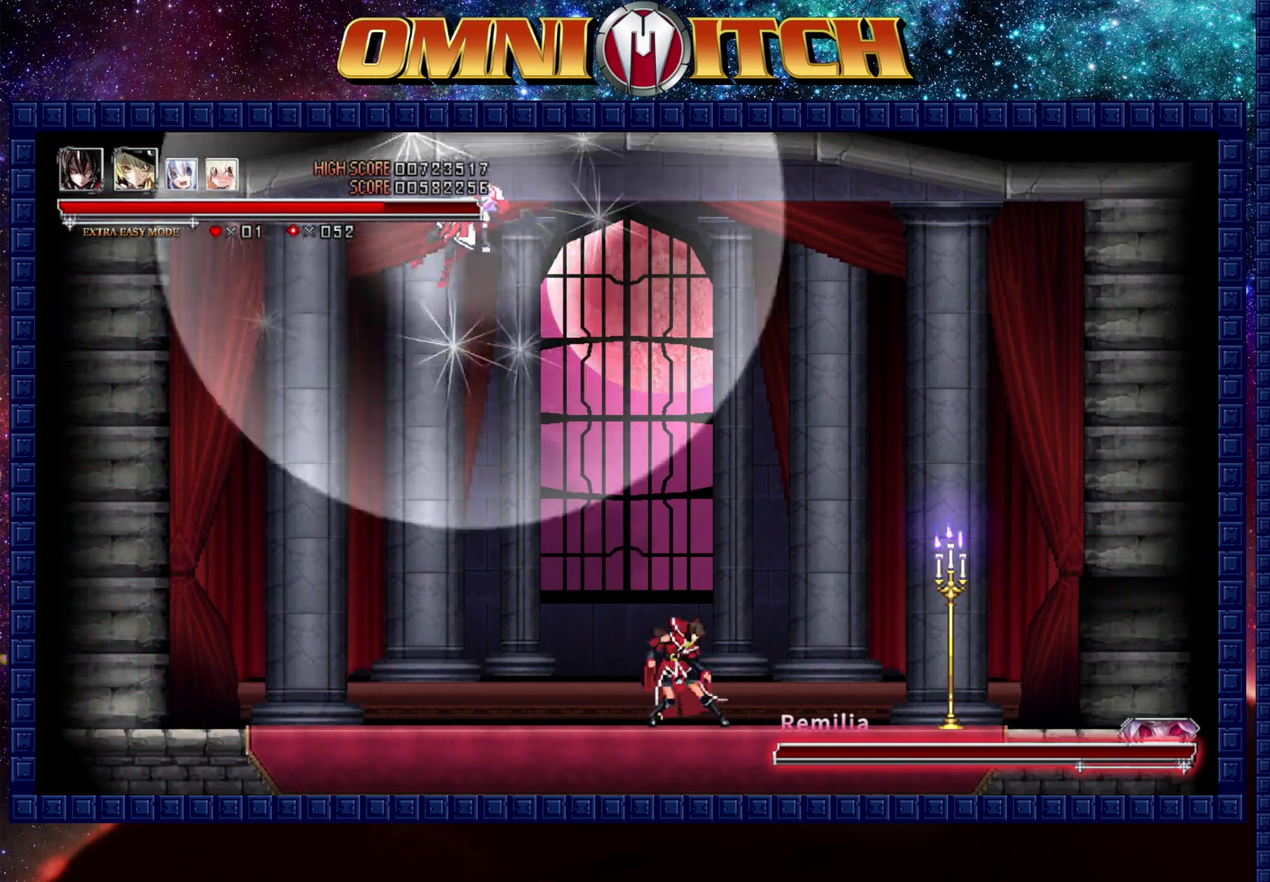
{"buttons": [], "left_stick": "center", "right_stick": "center", "events": []}
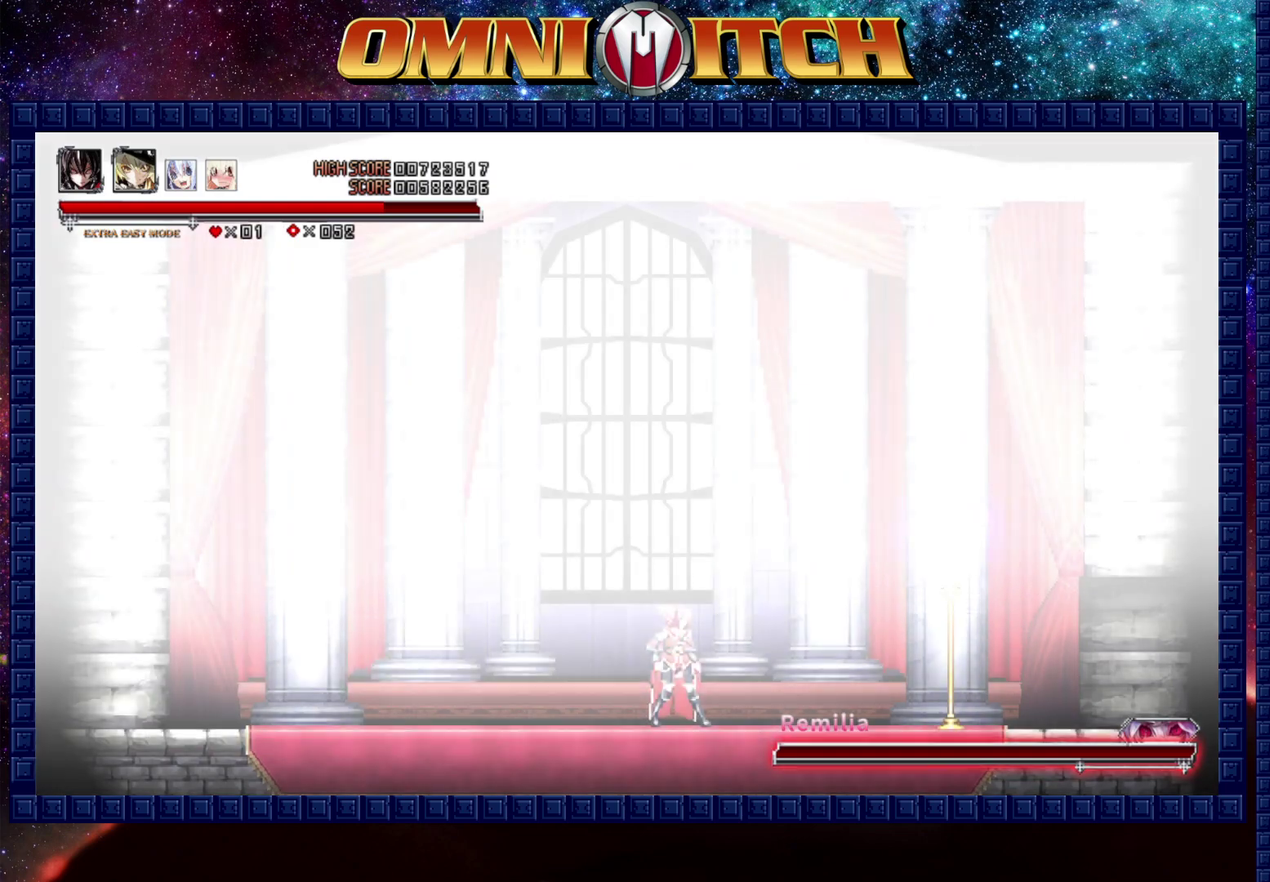
{"buttons": [], "left_stick": "center", "right_stick": "center", "events": []}
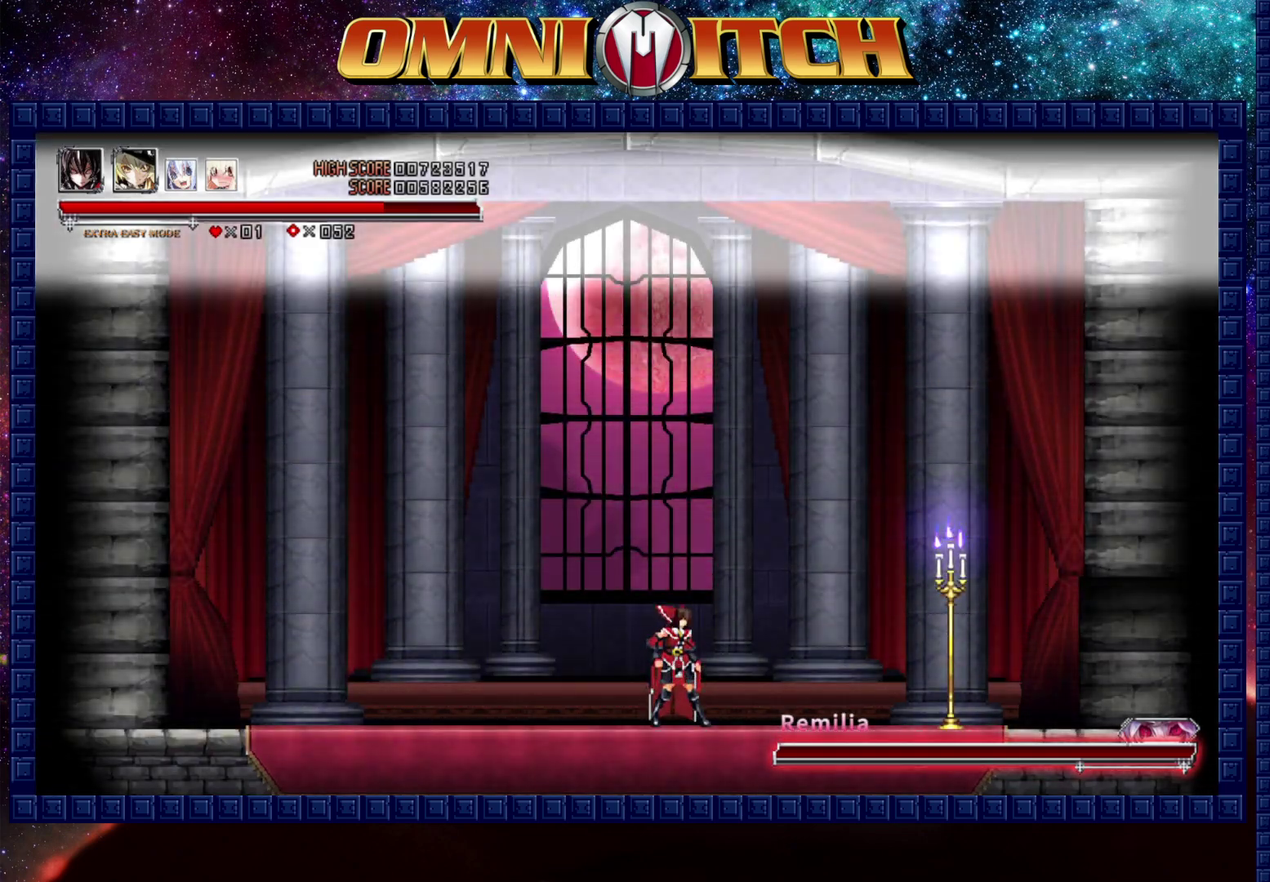
{"buttons": [], "left_stick": "center", "right_stick": "center", "events": []}
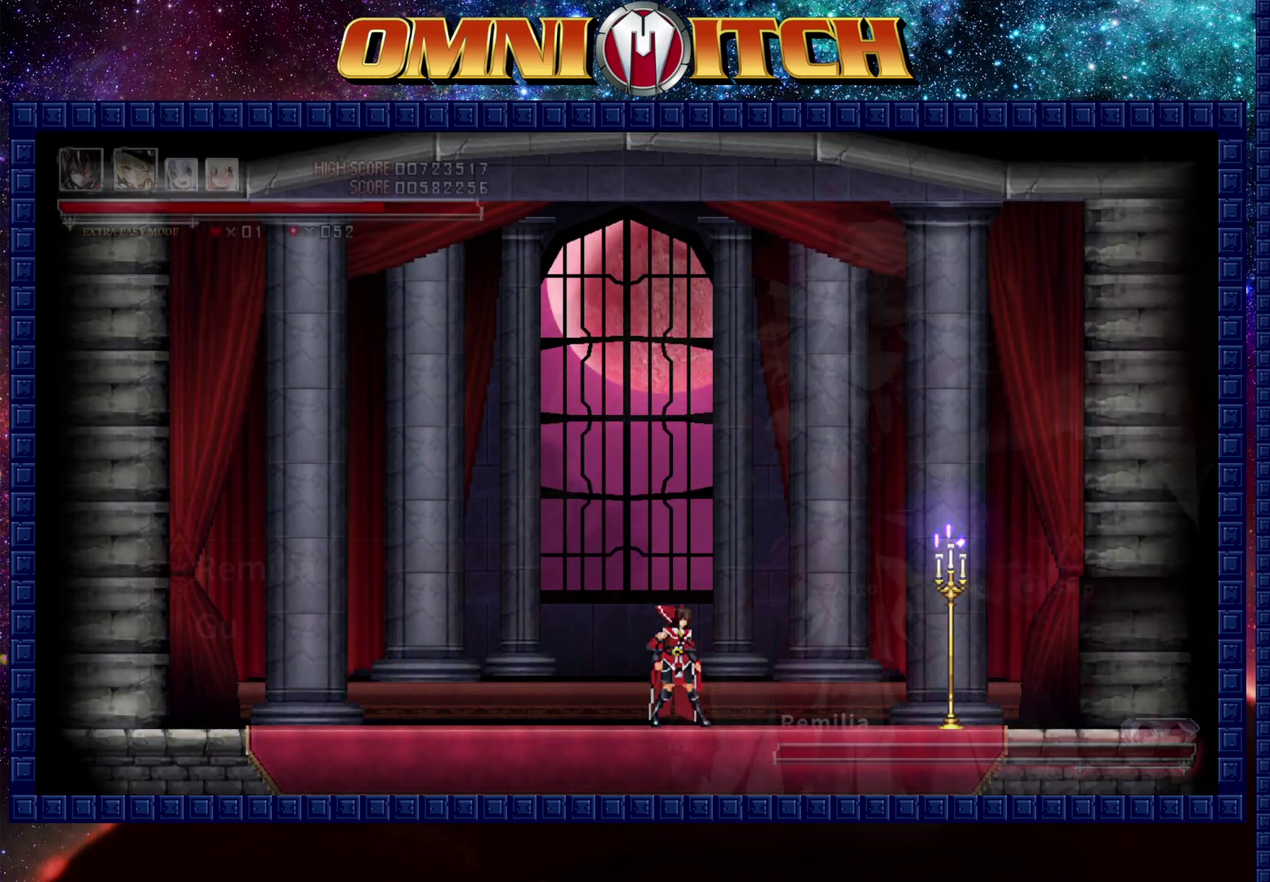
{"buttons": ["START"], "left_stick": "center", "right_stick": "center", "events": [[417, "START", "down"]]}
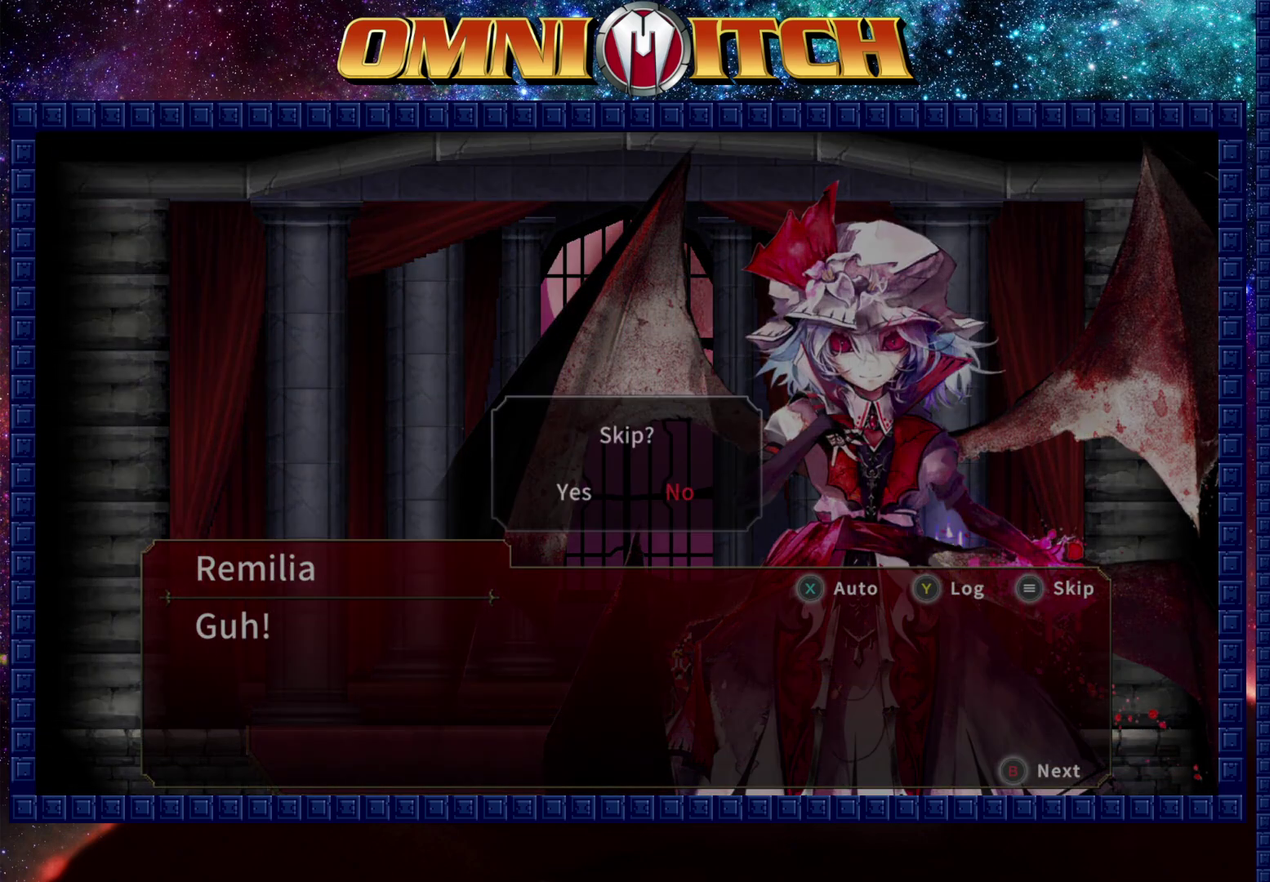
{"buttons": ["B"], "left_stick": "center", "right_stick": "center", "events": [[17, "START", "up"], [250, "DPAD_LEFT", "down"], [367, "DPAD_LEFT", "up"], [450, "B", "down"]]}
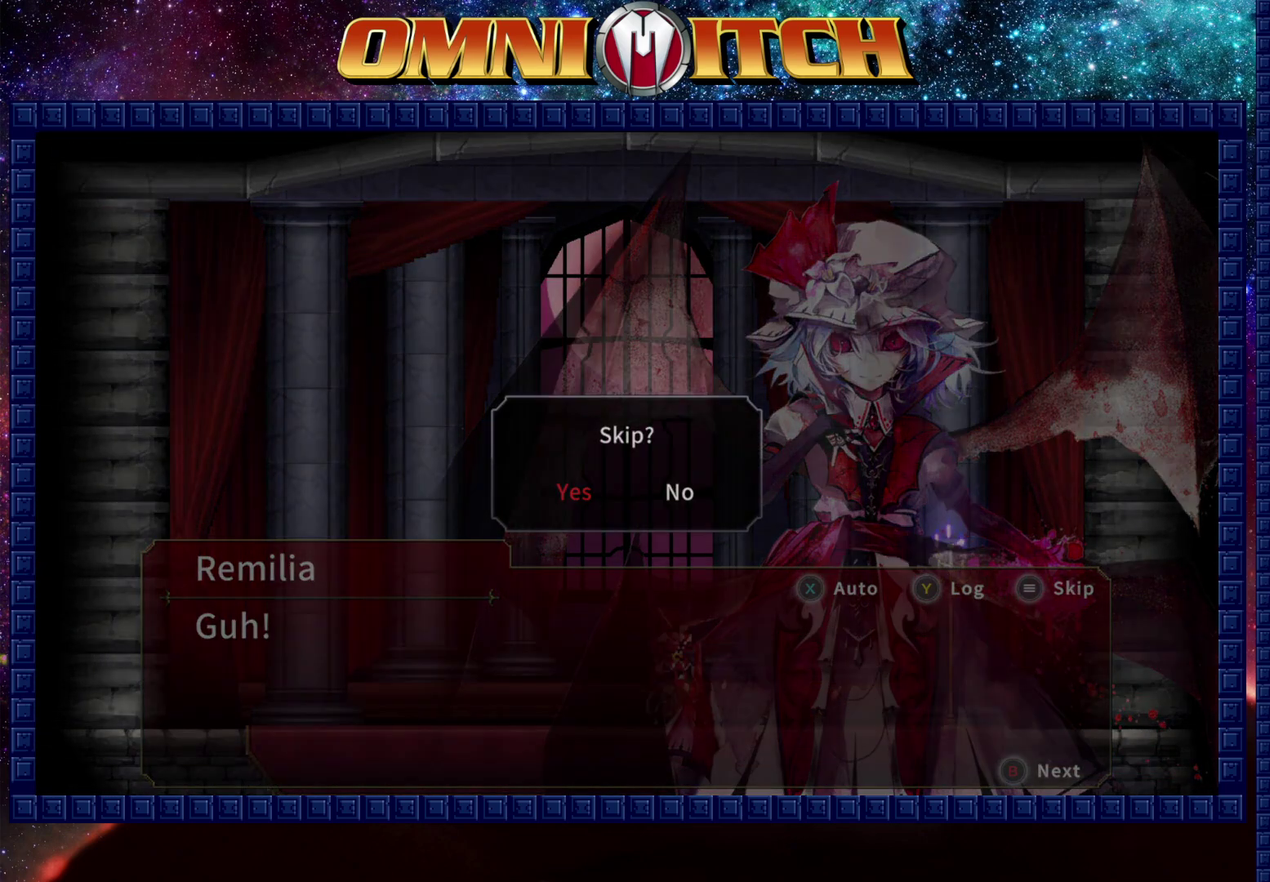
{"buttons": [], "left_stick": "center", "right_stick": "center", "events": [[100, "B", "up"]]}
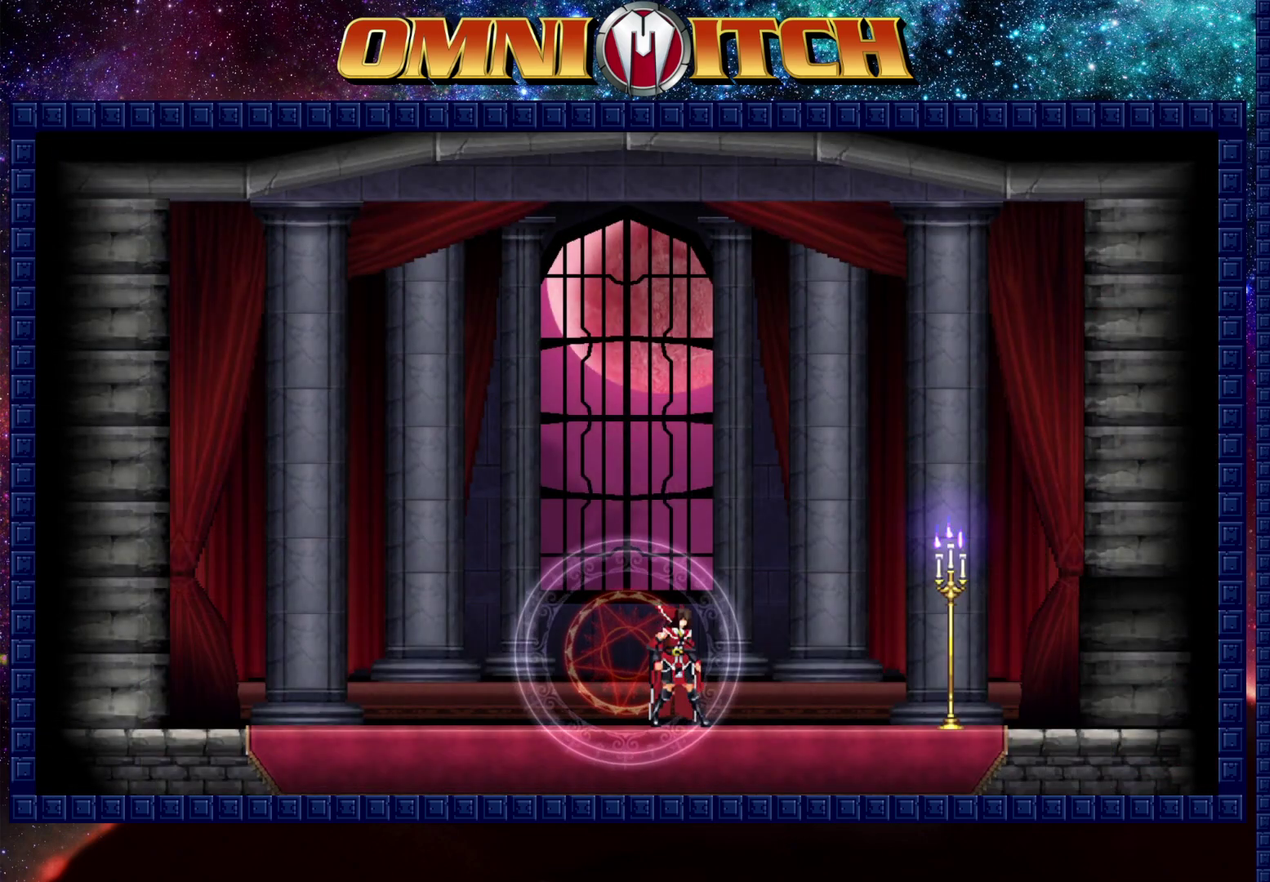
{"buttons": [], "left_stick": "center", "right_stick": "center", "events": []}
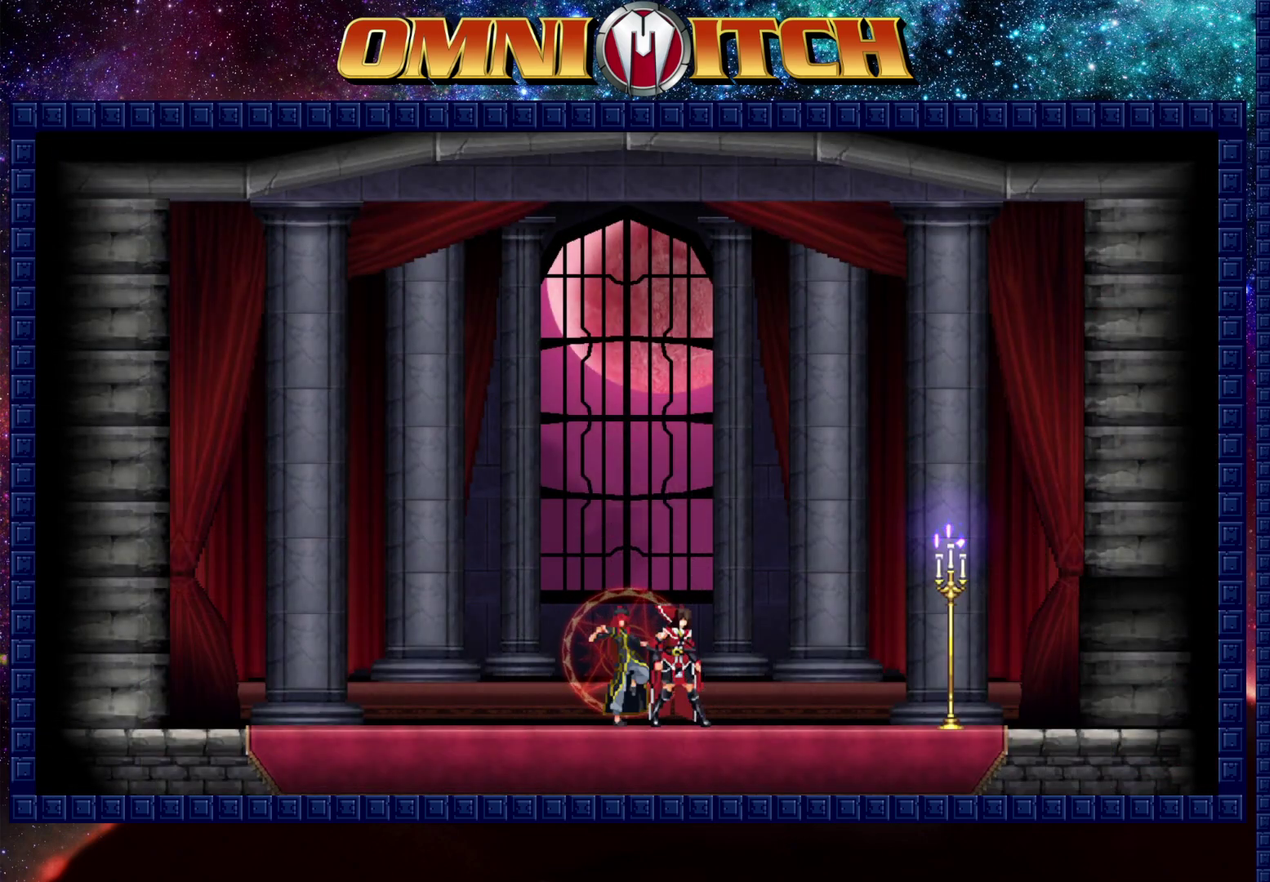
{"buttons": [], "left_stick": "center", "right_stick": "center", "events": []}
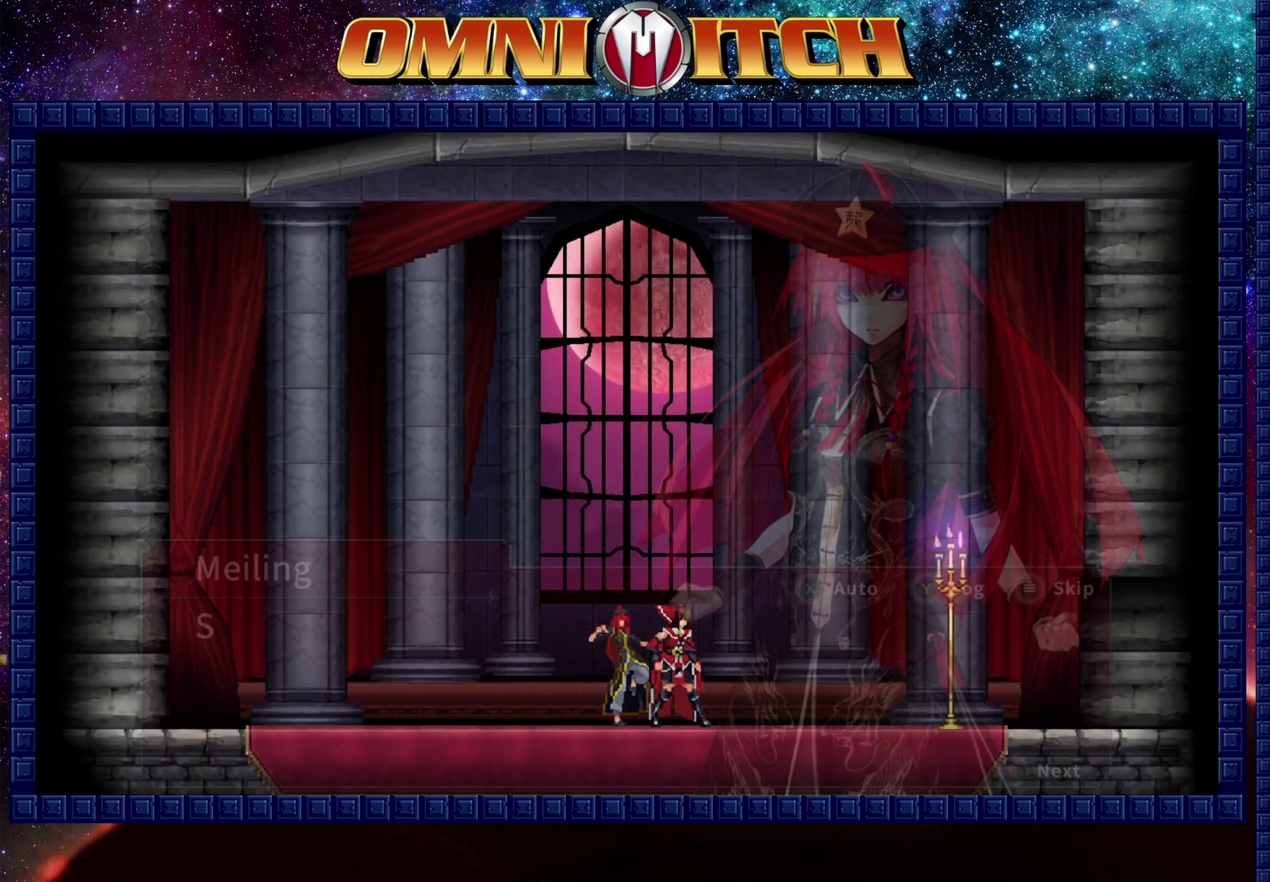
{"buttons": [], "left_stick": "center", "right_stick": "center", "events": [[267, "START", "down"], [333, "START", "up"]]}
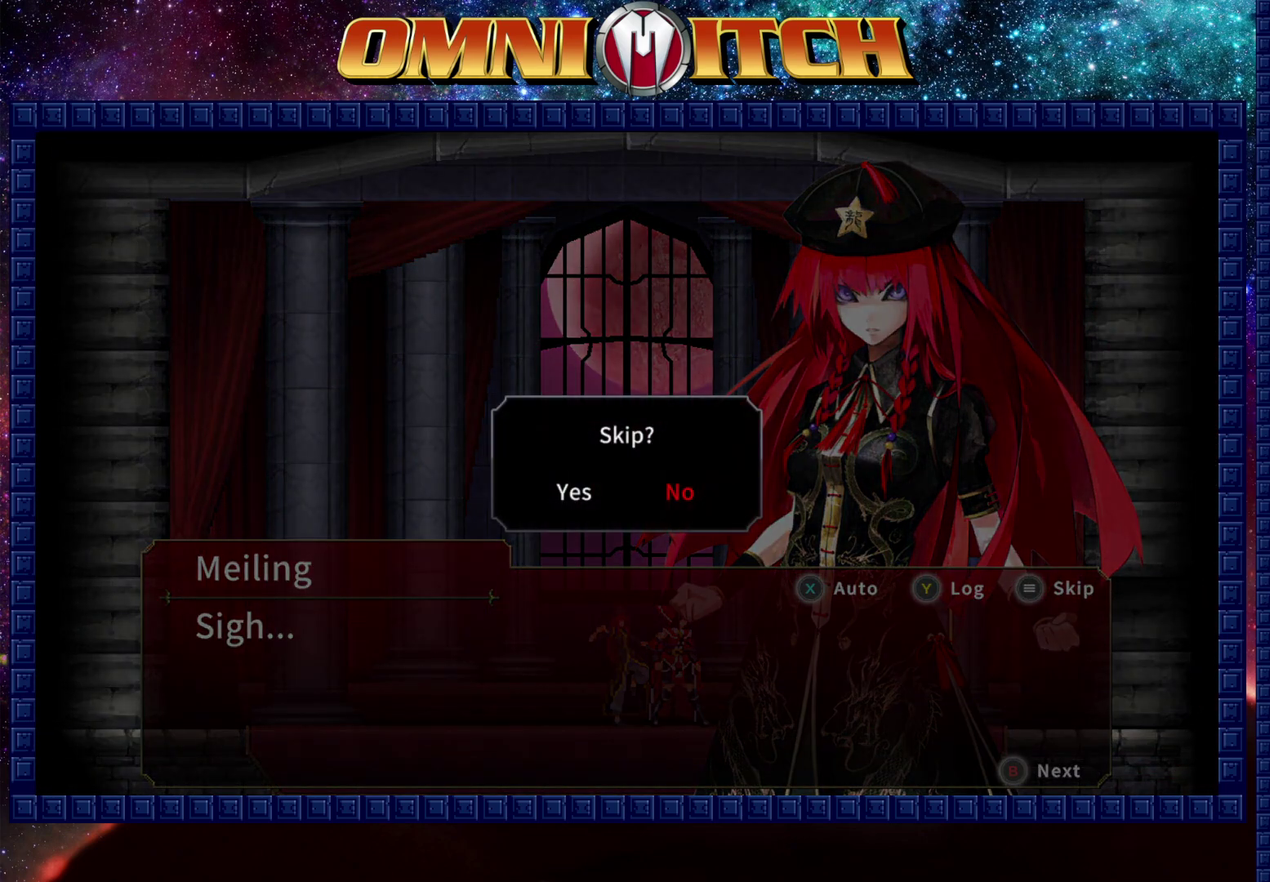
{"buttons": [], "left_stick": "center", "right_stick": "center", "events": [[100, "DPAD_LEFT", "down"], [233, "DPAD_LEFT", "up"]]}
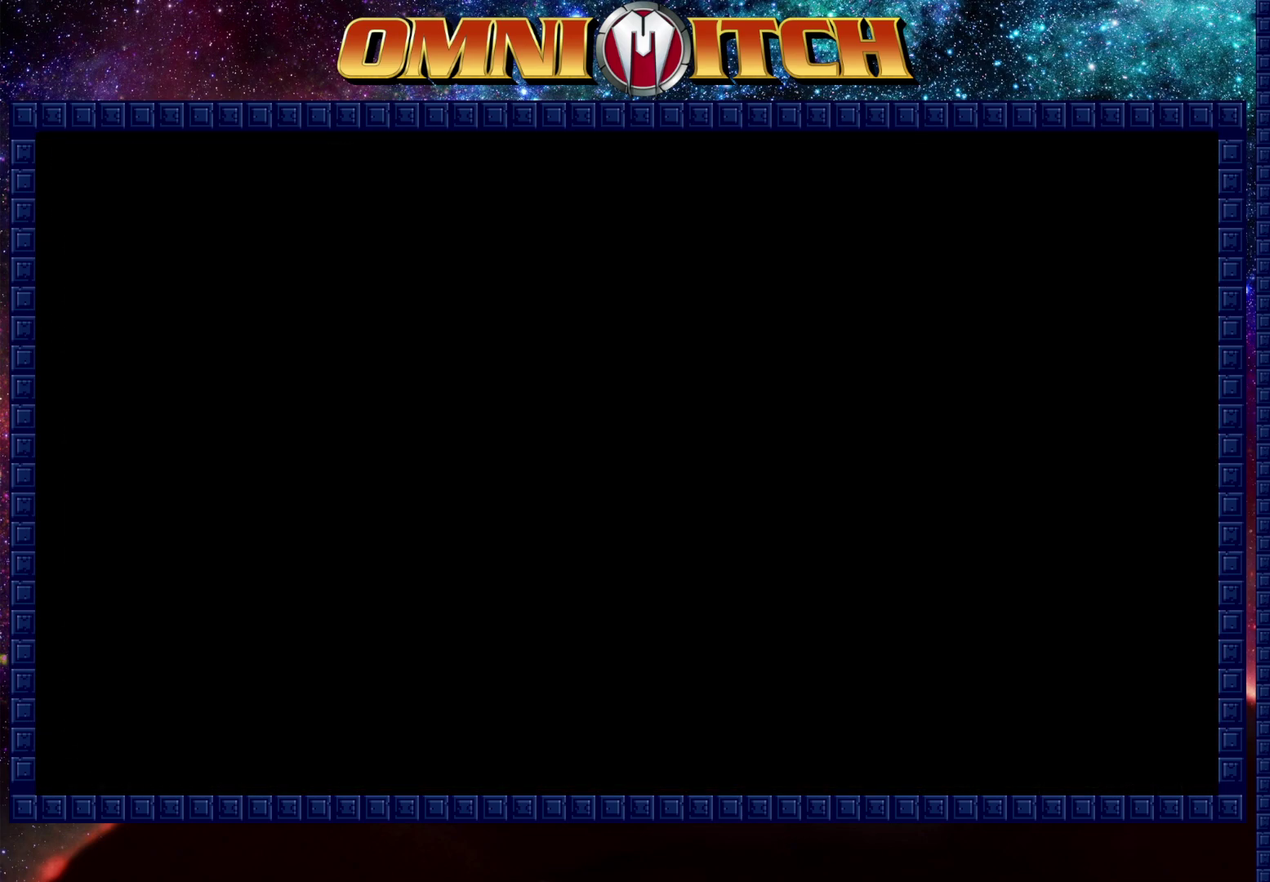
{"buttons": ["DPAD_LEFT"], "left_stick": "center", "right_stick": "center", "events": [[467, "DPAD_LEFT", "down"]]}
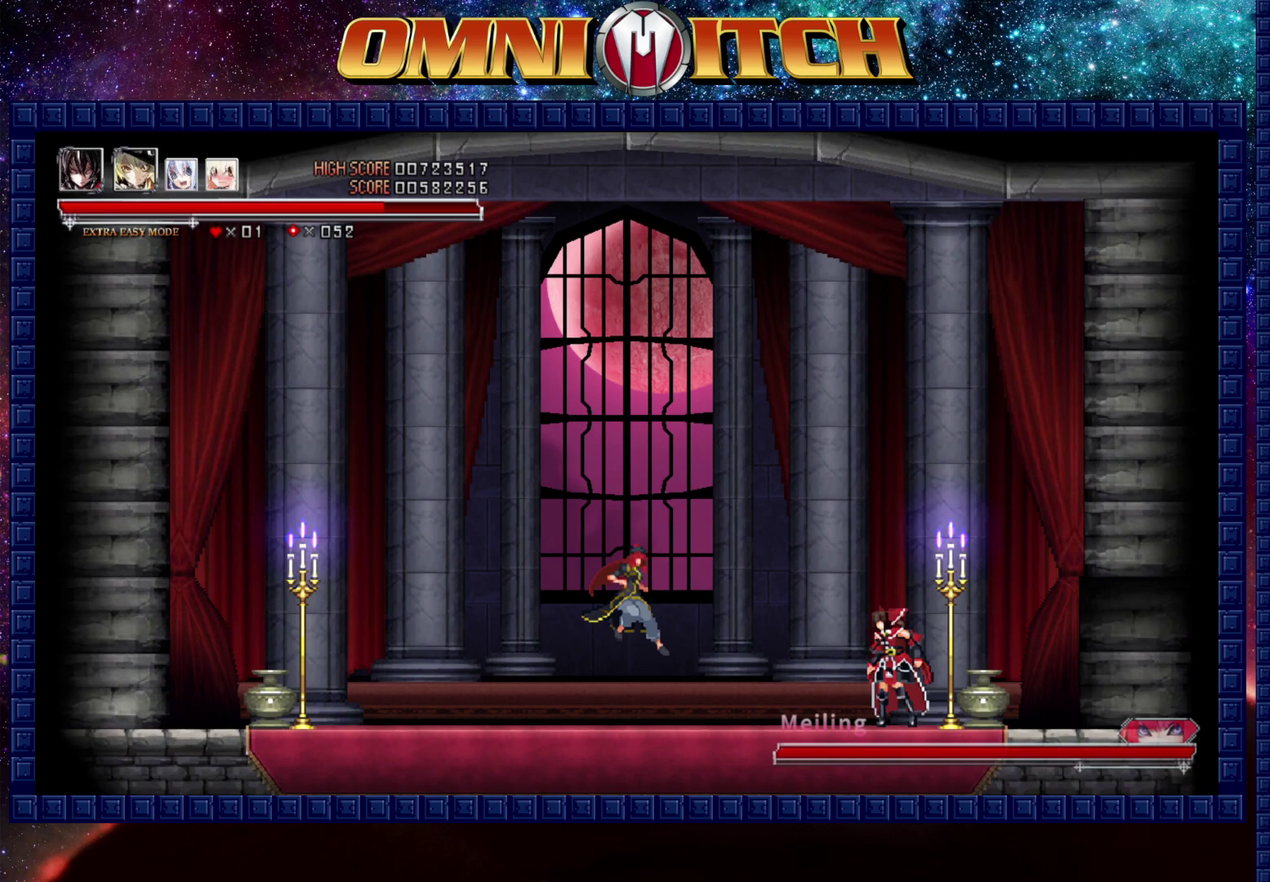
{"buttons": ["A"], "left_stick": "center", "right_stick": "center", "events": [[117, "DPAD_LEFT", "up"], [333, "DPAD_LEFT", "down"], [367, "B", "down"], [383, "A", "down"], [467, "B", "up"], [483, "DPAD_LEFT", "up"]]}
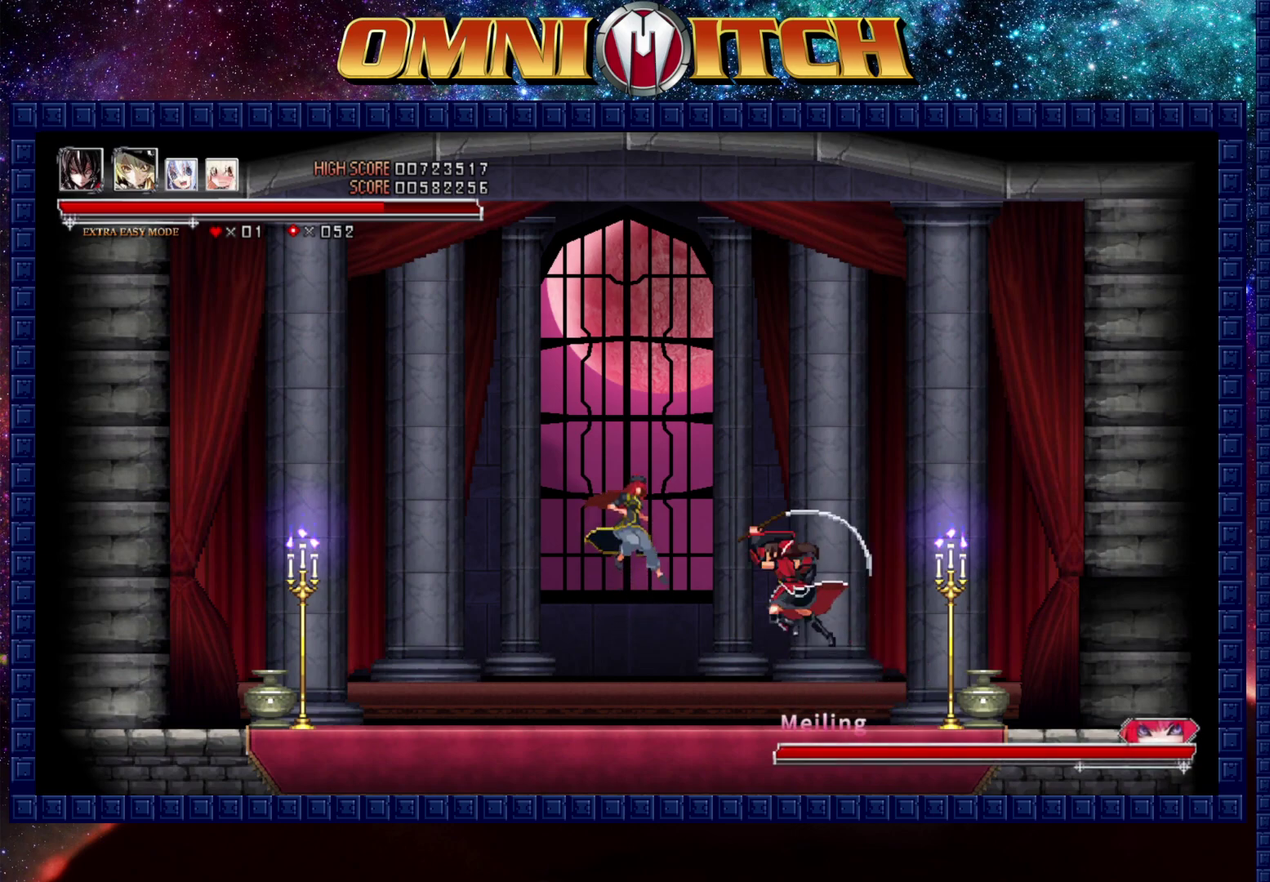
{"buttons": [], "left_stick": "center", "right_stick": "center", "events": [[33, "A", "up"]]}
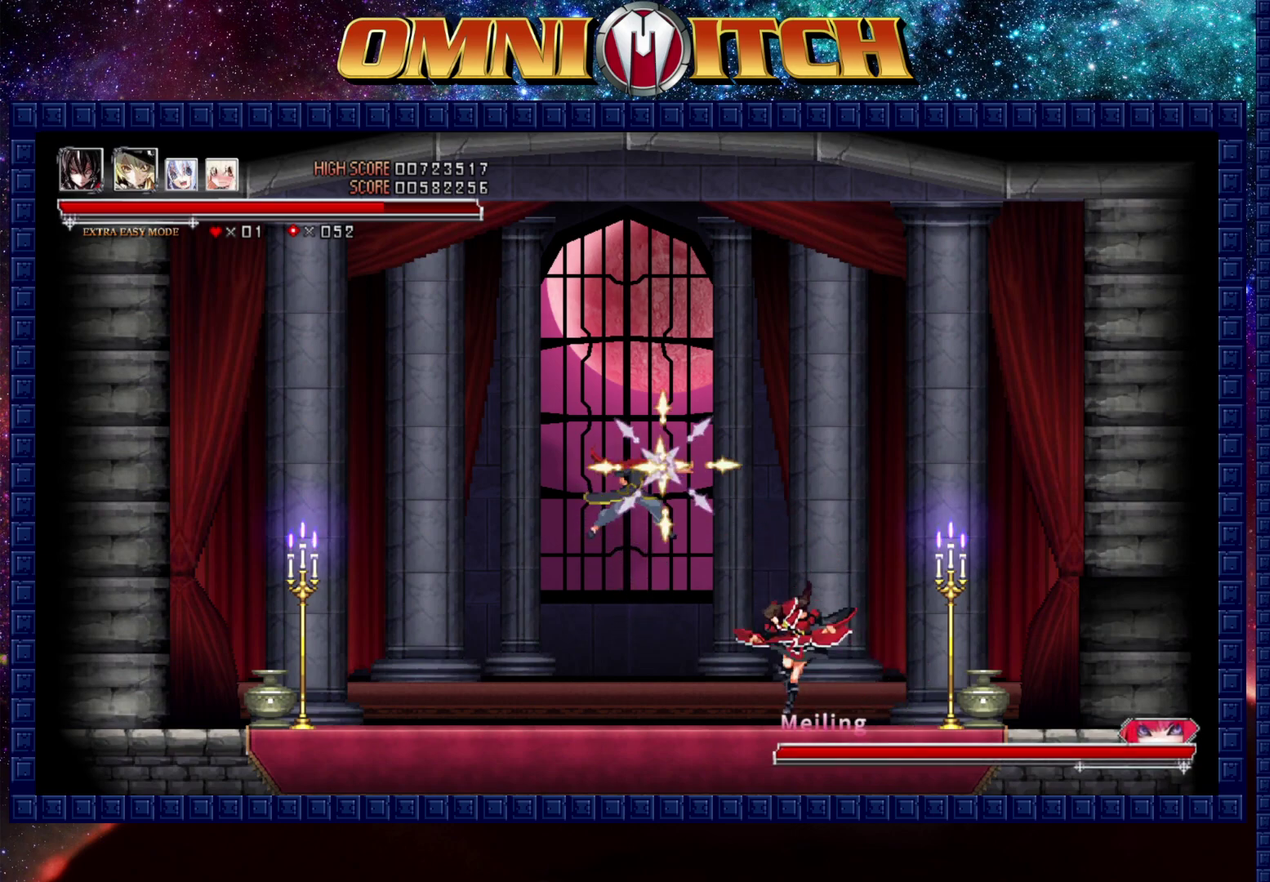
{"buttons": ["DPAD_LEFT"], "left_stick": "center", "right_stick": "center", "events": [[50, "B", "down"], [83, "A", "down"], [150, "B", "up"], [283, "A", "up"], [433, "DPAD_LEFT", "down"]]}
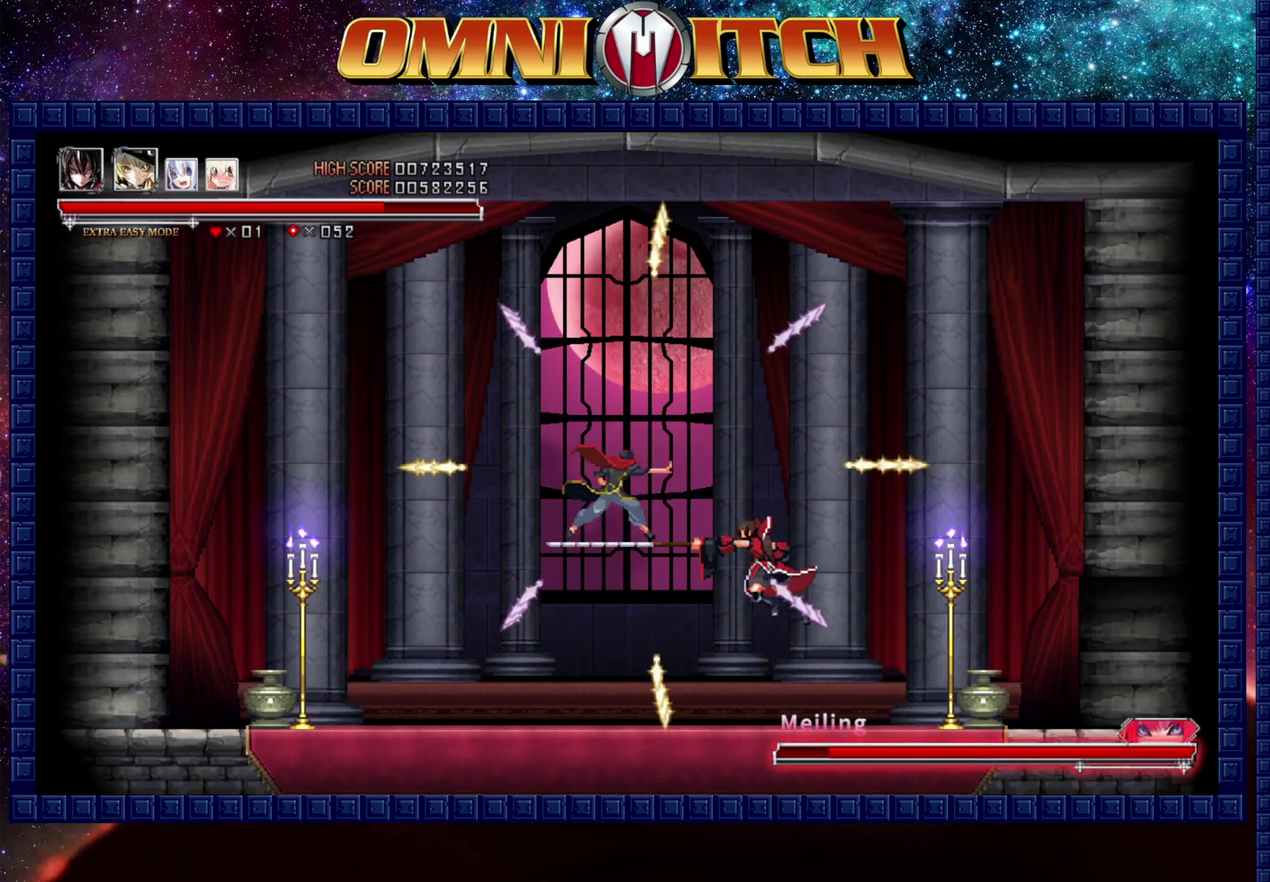
{"buttons": ["A", "B"], "left_stick": "center", "right_stick": "center", "events": [[17, "A", "down"], [133, "DPAD_LEFT", "up"], [217, "A", "up"], [450, "B", "down"], [467, "A", "down"]]}
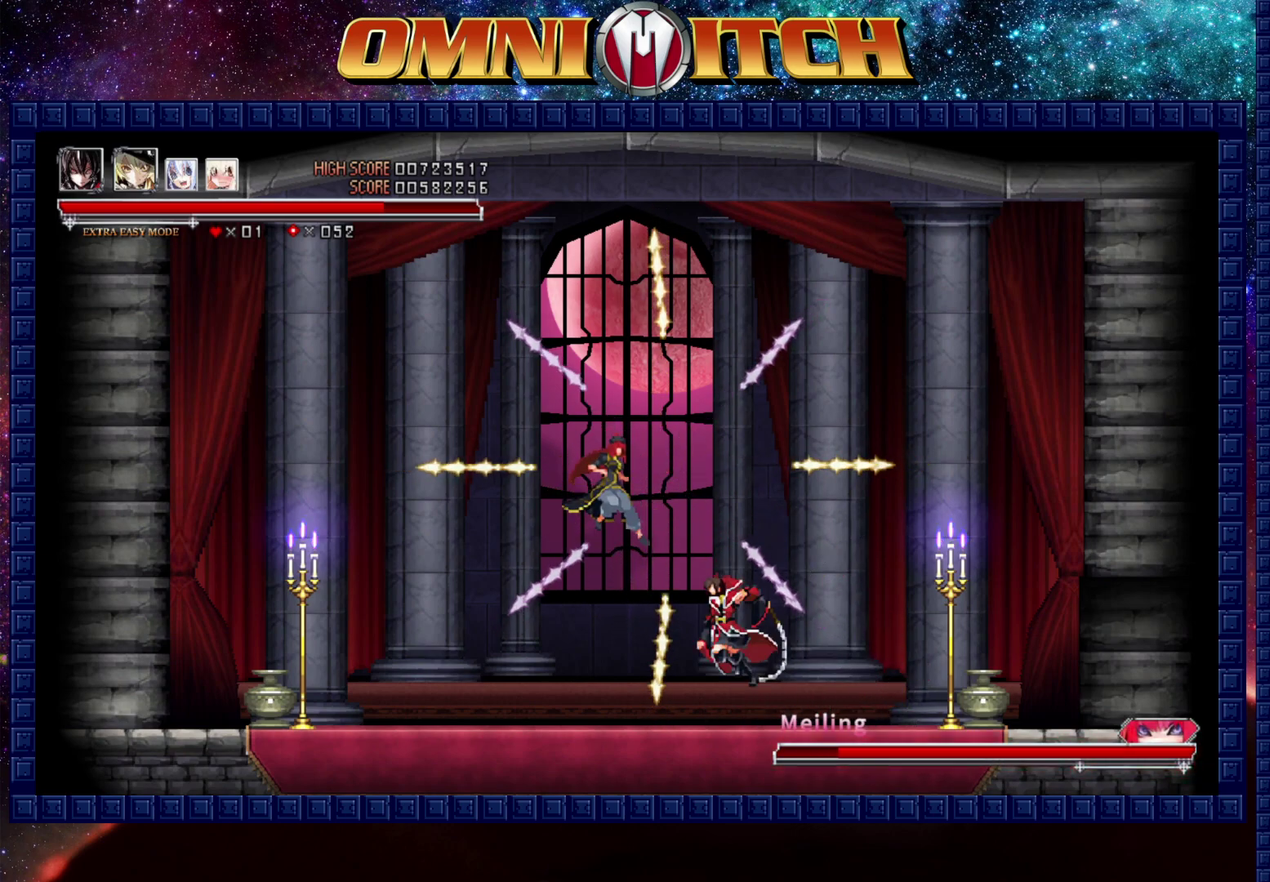
{"buttons": ["A"], "left_stick": "center", "right_stick": "center", "events": [[50, "B", "up"], [150, "A", "up"], [483, "A", "down"]]}
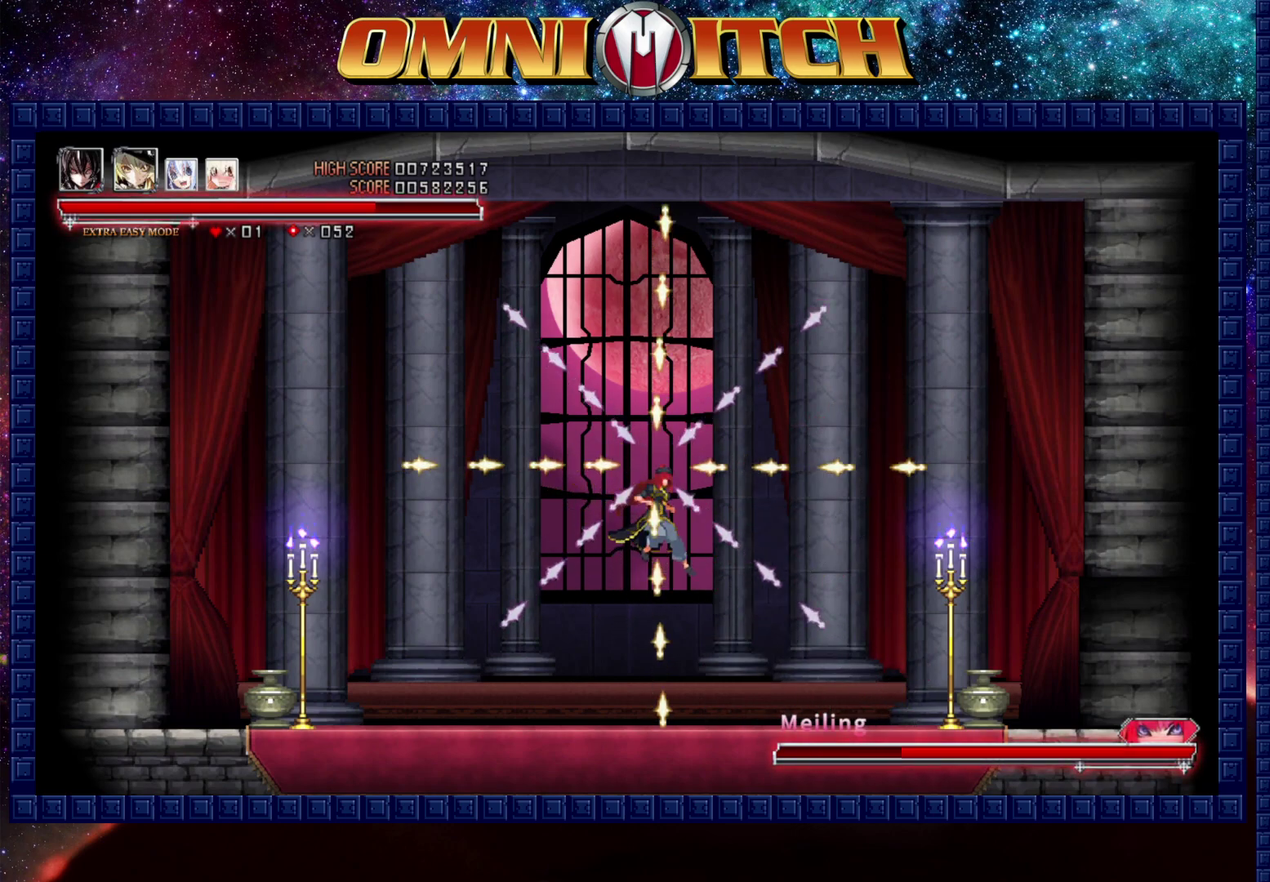
{"buttons": ["A"], "left_stick": "center", "right_stick": "center", "events": [[17, "DPAD_LEFT", "down"], [150, "A", "up"], [150, "DPAD_LEFT", "up"], [500, "A", "down"]]}